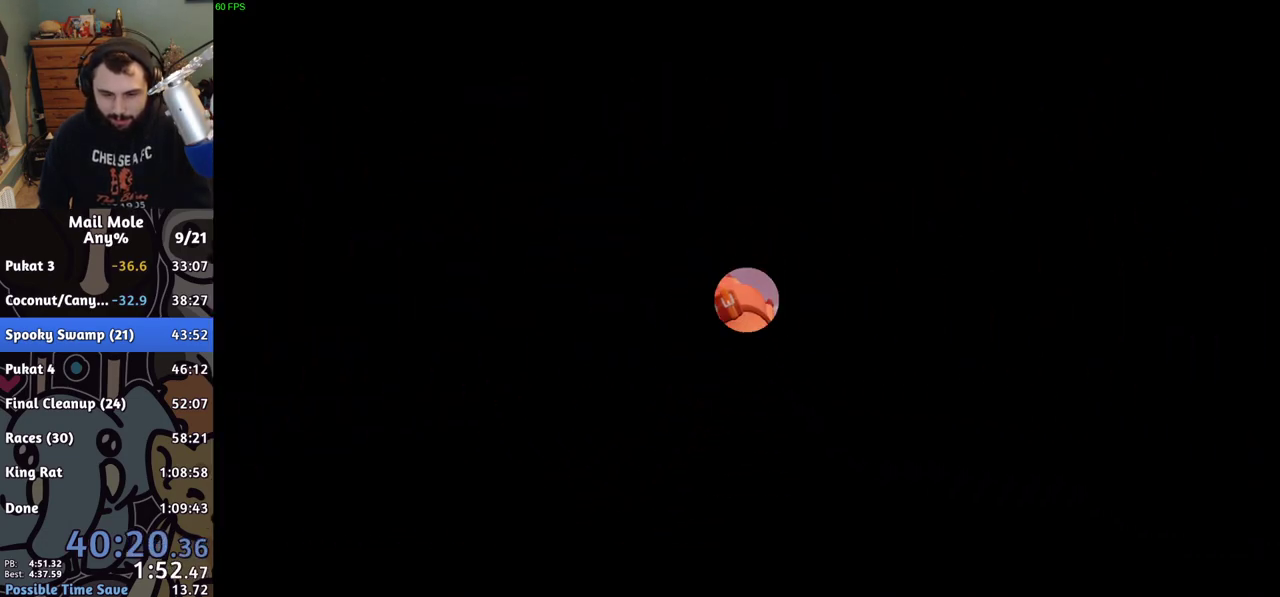
Gameplay with a controller (PlayStation layout); each line is a JSON object with the inputs held at the frame after it. "events" lists button and stick changes between this image and that frame as [ms after this image, input, new state], when the widget could be followed in between. Not read: L1 L2 R1 R2.
{"buttons": [], "left_stick": "up-right", "right_stick": "center"}
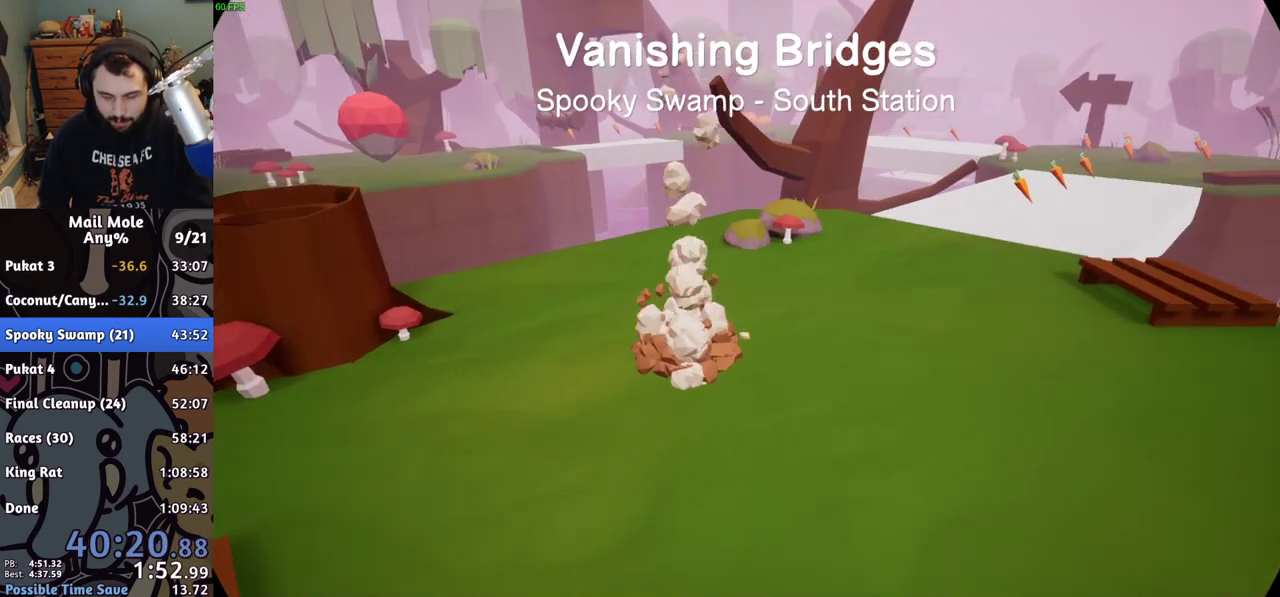
{"buttons": [], "left_stick": "up", "right_stick": "center", "events": [[183, "left_stick", "up"]]}
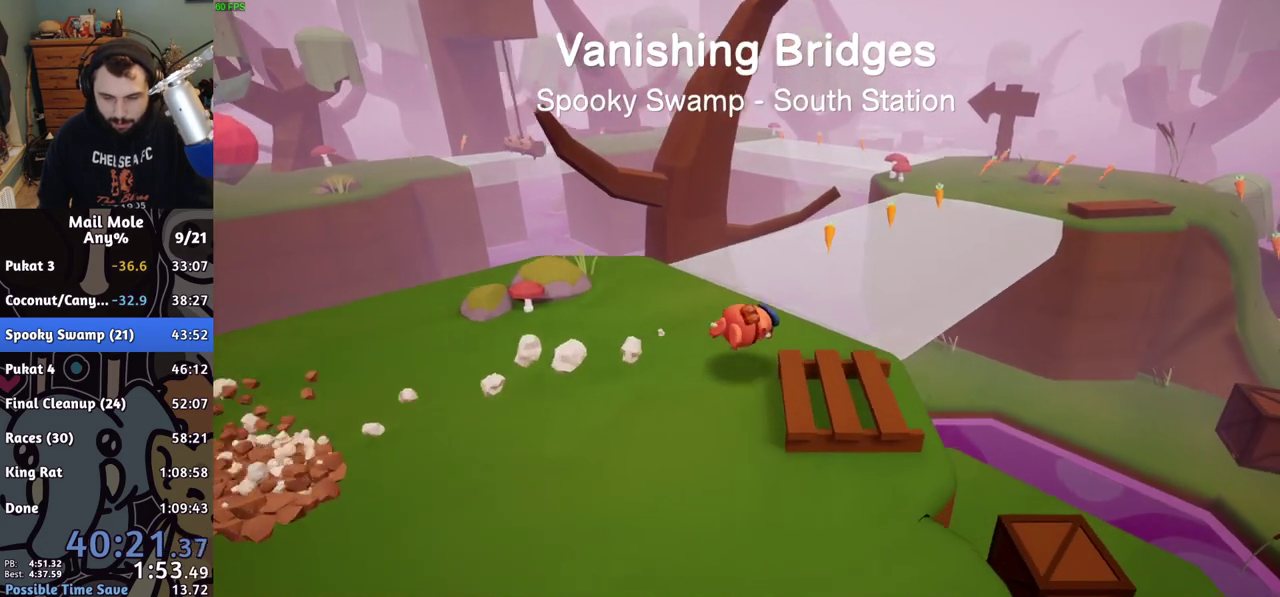
{"buttons": [], "left_stick": "up-right", "right_stick": "center", "events": [[17, "CROSS", "down"], [50, "SQUARE", "down"], [150, "left_stick", "up-right"], [367, "CROSS", "up"], [367, "SQUARE", "up"]]}
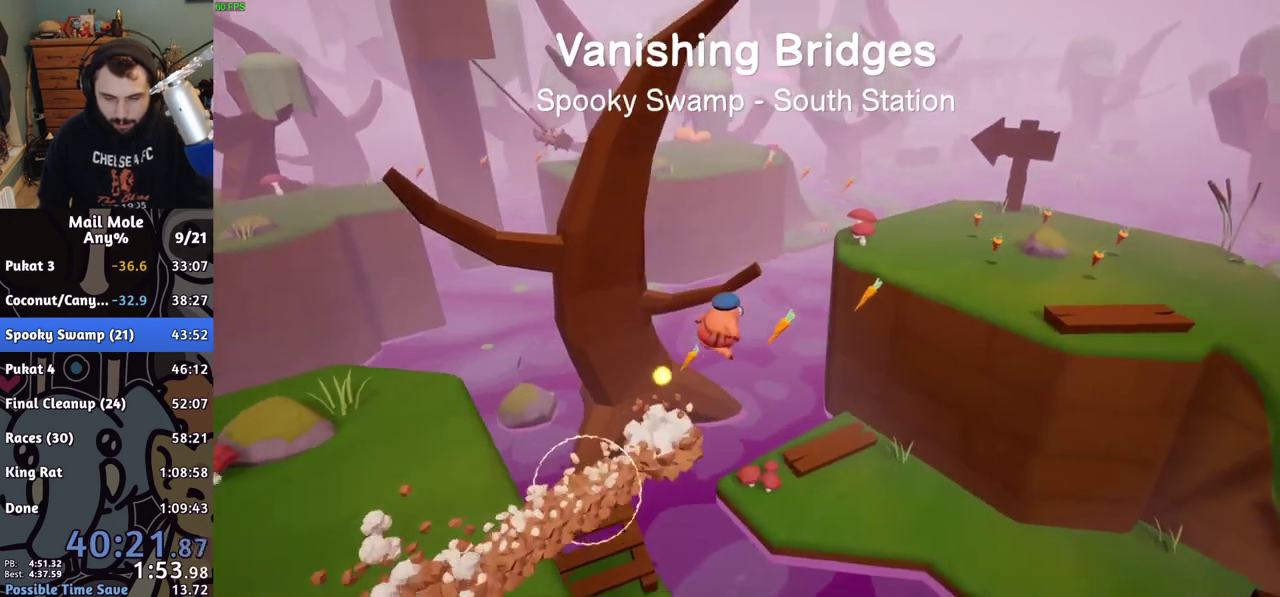
{"buttons": [], "left_stick": "up-right", "right_stick": "center"}
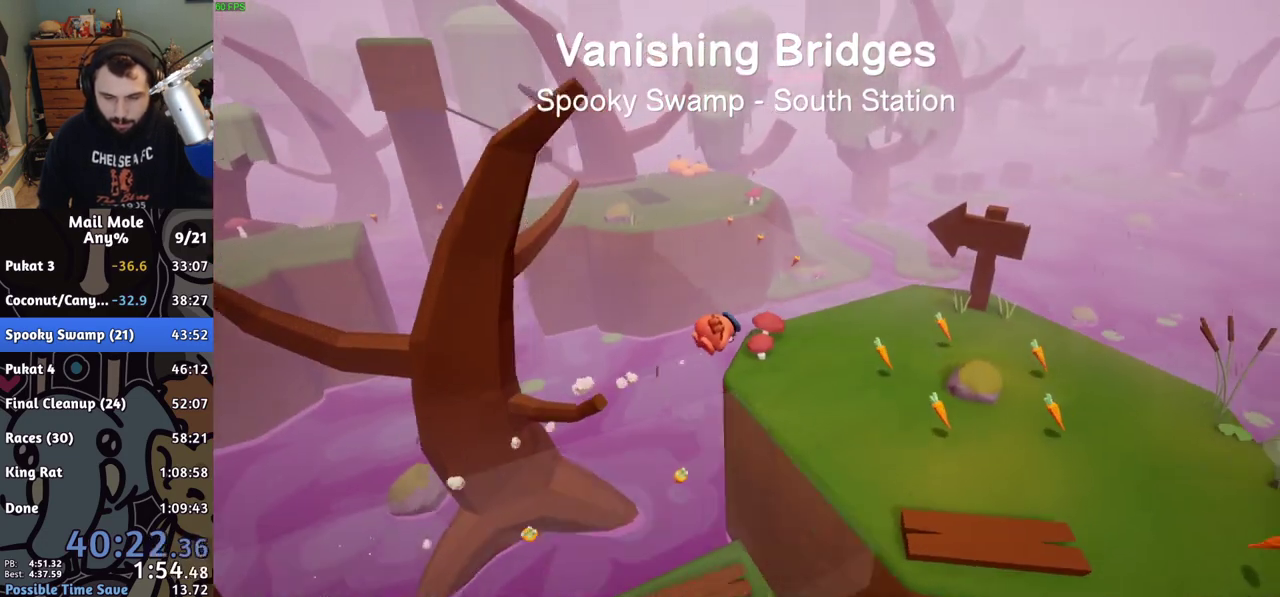
{"buttons": ["CROSS", "SQUARE"], "left_stick": "up", "right_stick": "center"}
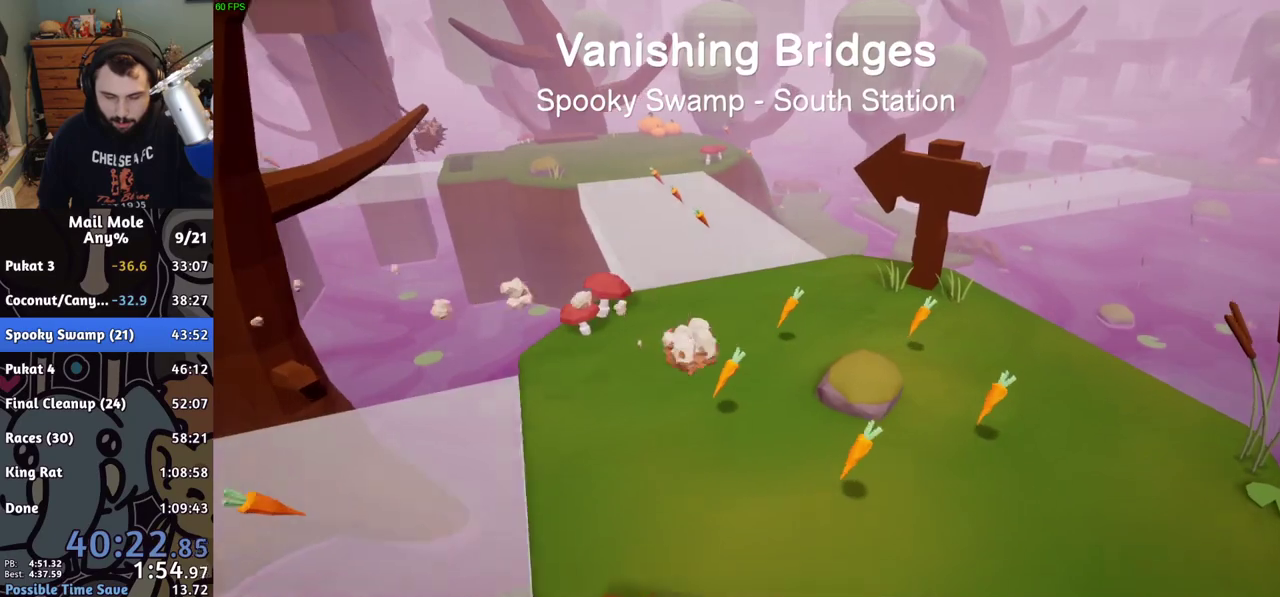
{"buttons": [], "left_stick": "up-left", "right_stick": "center", "events": [[167, "CROSS", "up"], [167, "SQUARE", "up"], [433, "left_stick", "up-left"]]}
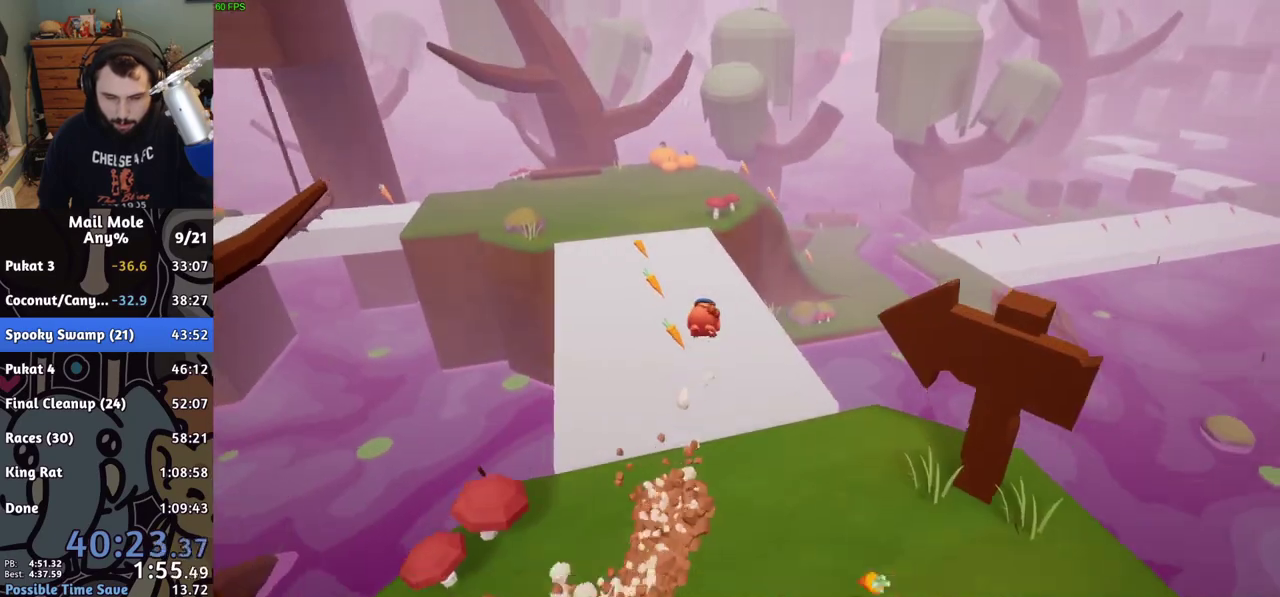
{"buttons": [], "left_stick": "up-right", "right_stick": "center"}
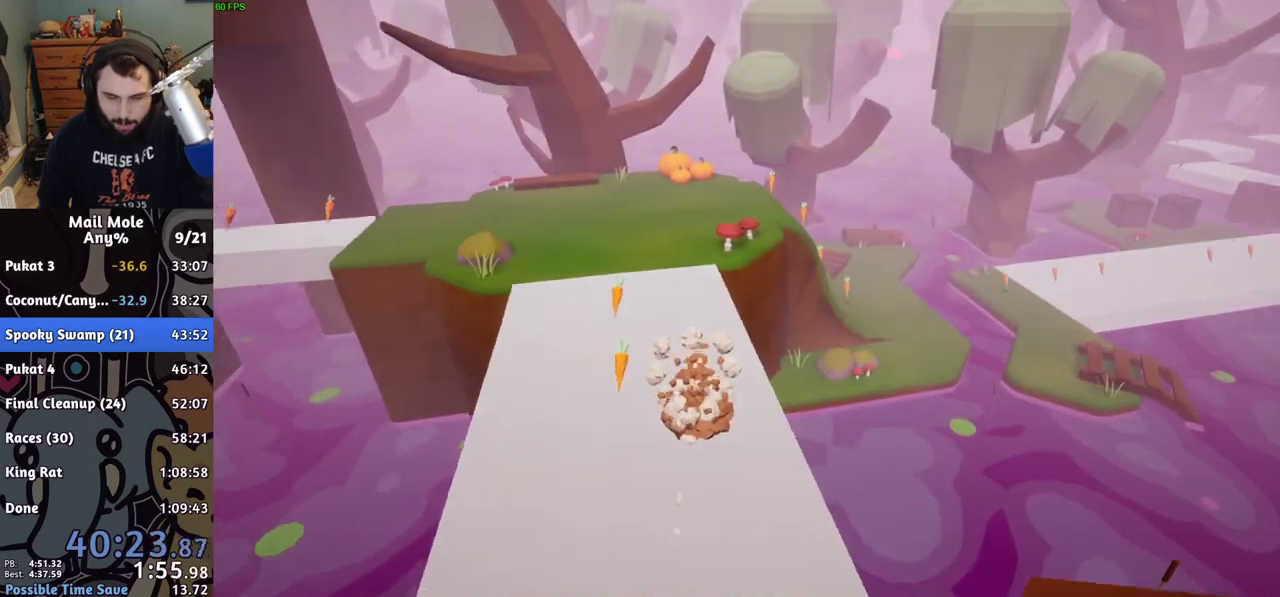
{"buttons": [], "left_stick": "up-right", "right_stick": "center"}
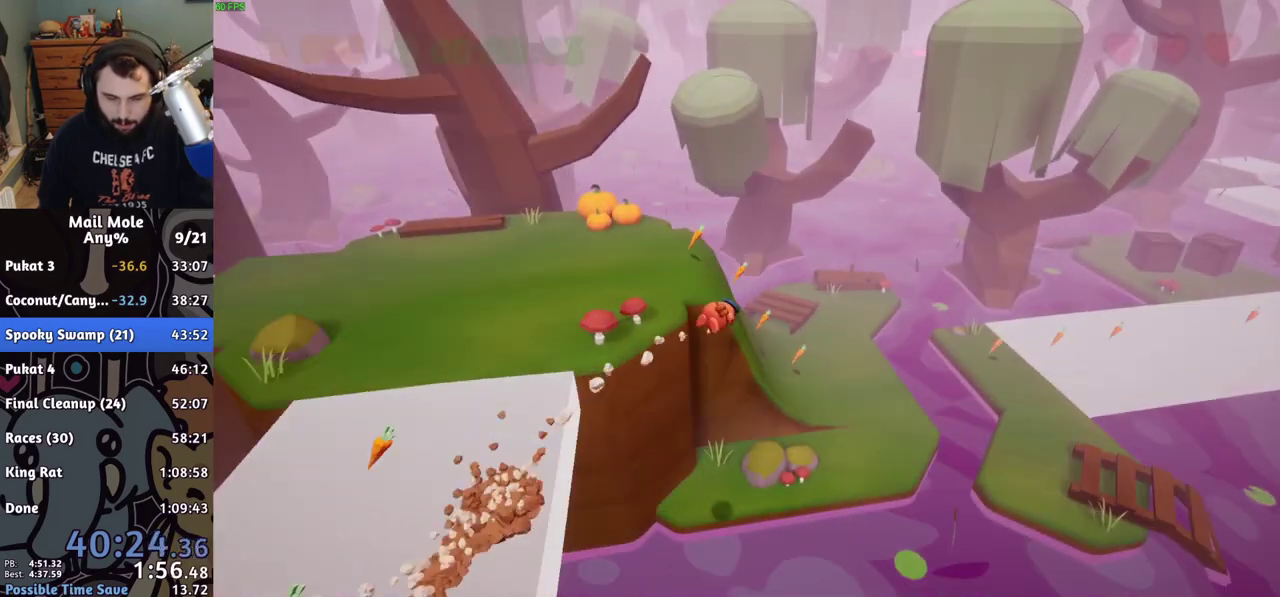
{"buttons": [], "left_stick": "up-right", "right_stick": "center"}
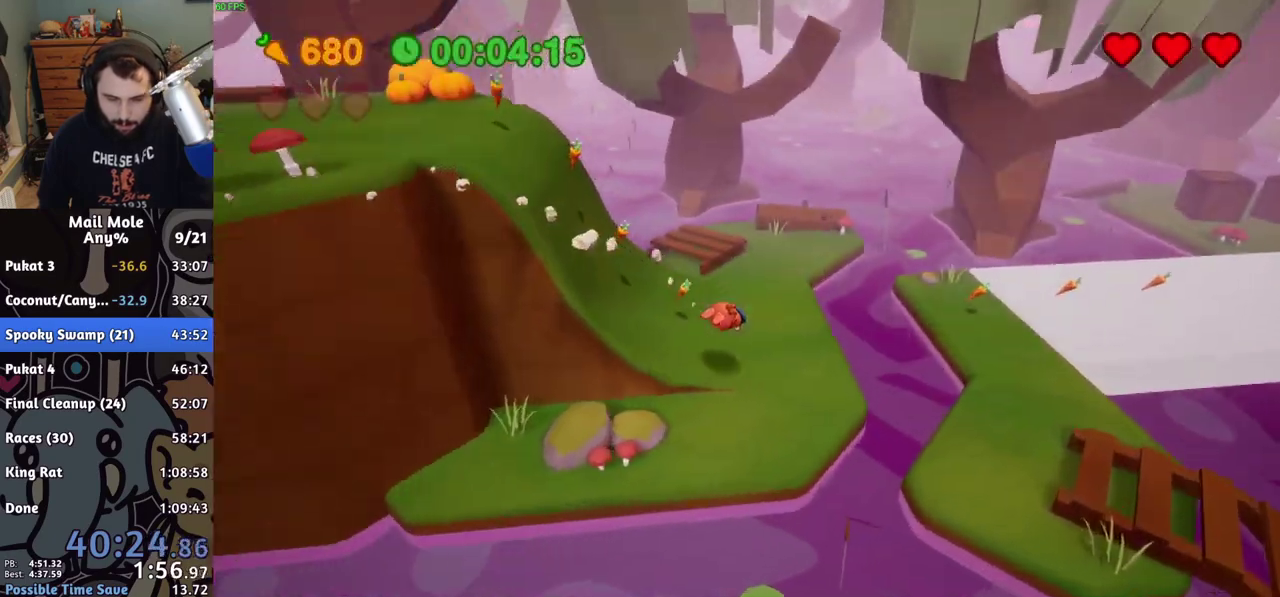
{"buttons": [], "left_stick": "right", "right_stick": "center"}